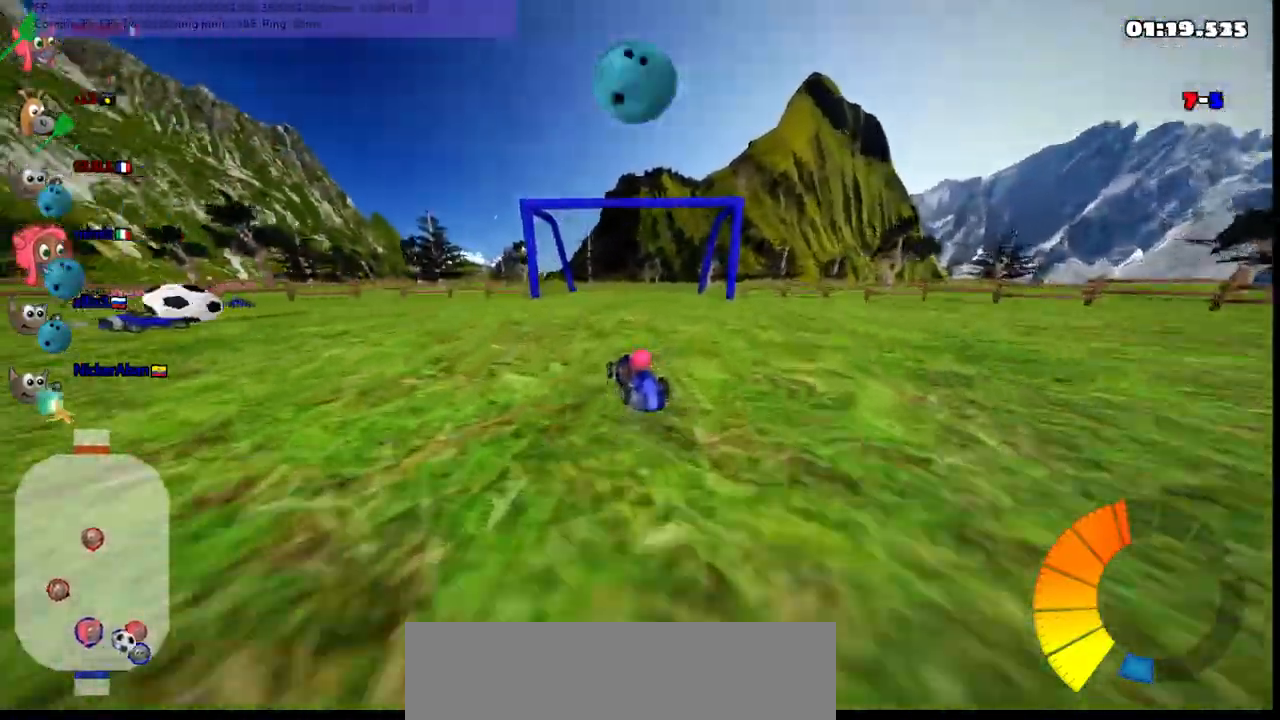
Gameplay with keyboard; each line is a JSON object with the keys held at the frame after it. "events" lists presses ("down") and releases ("up") of ".", "/", "alt_r", "b", "c", "comma", "ctrl_r", "d", "down", "f", "g", "h", "j", "k", "l", "left", "m", "n", "quote", "return", "right", "semicolon", "shift_r", "space", "super", "up" and "v" between this image and that frame as [ms after this image, input, new state], when the widget could be followed in between. No other keys are recorded. Mouse input is not recorded.
{"keys": ["m", "up"], "events": [[50, "right", "up"], [50, "up", "up"], [200, "down", "down"], [333, "down", "up"], [383, "left", "up"], [433, "up", "down"]]}
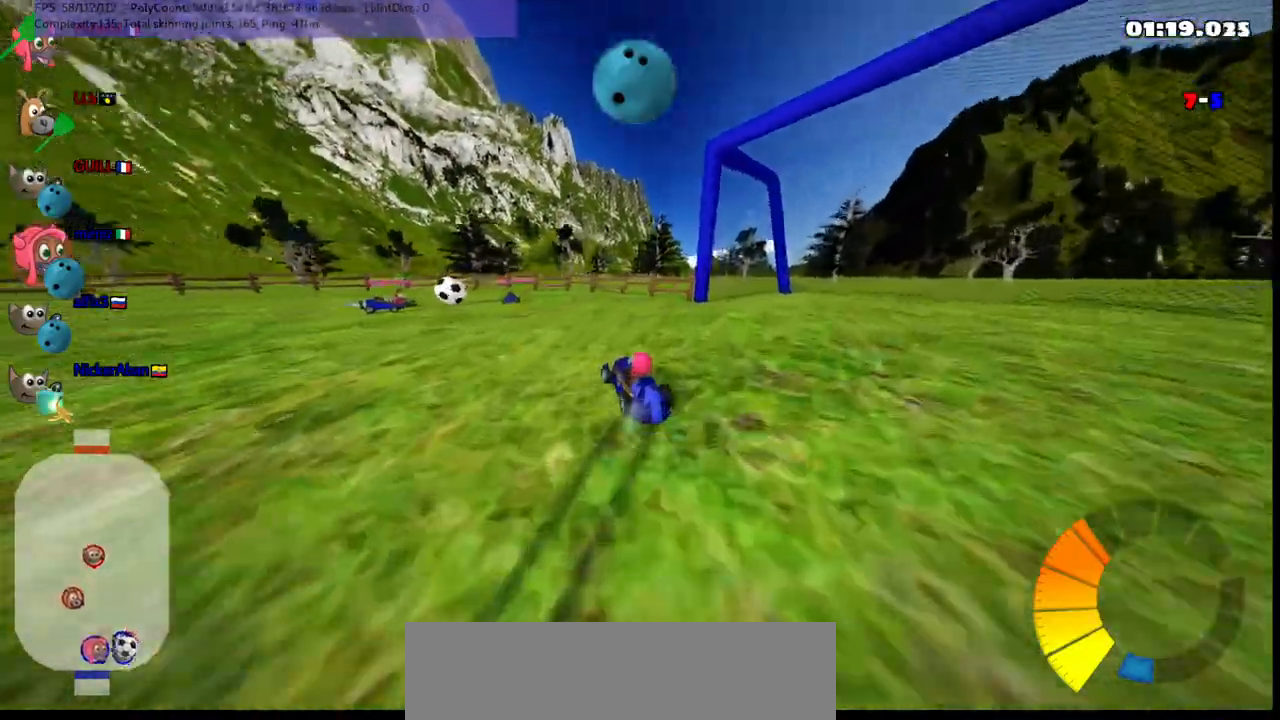
{"keys": ["left", "m", "up"]}
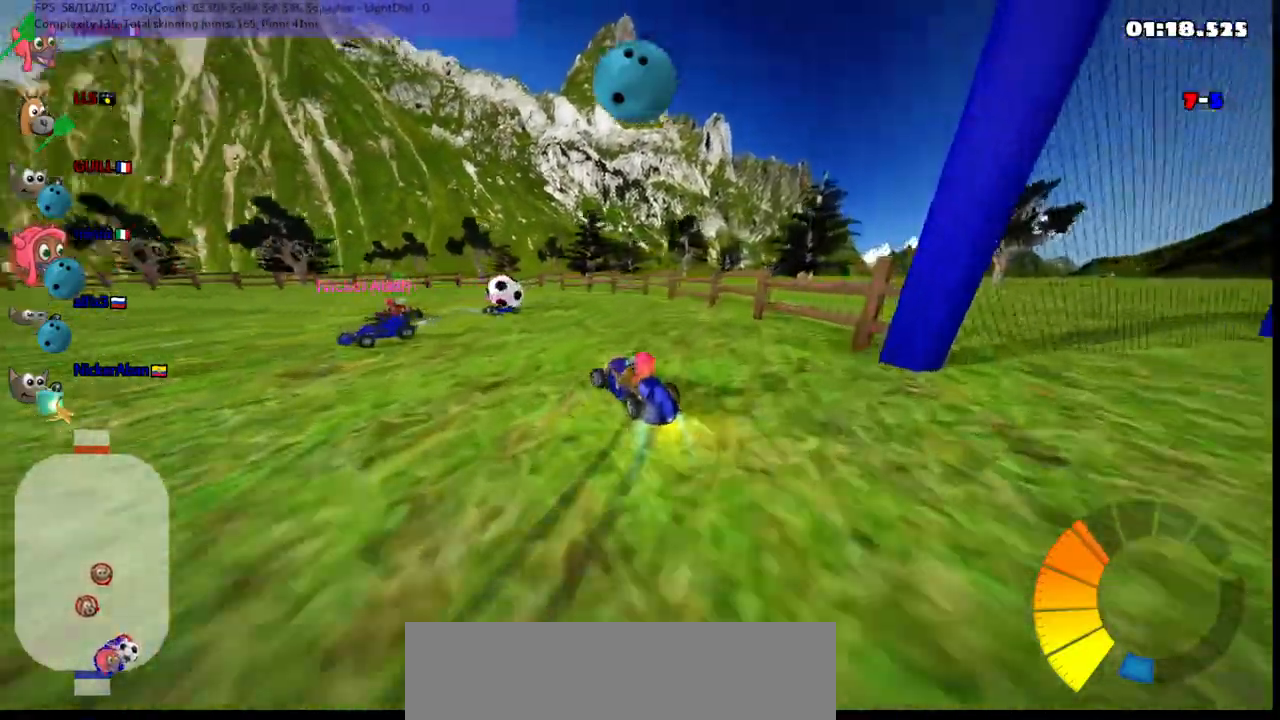
{"keys": ["left", "up"], "events": [[33, "left", "up"], [100, "left", "down"], [133, "n", "down"], [183, "m", "up"], [333, "n", "up"]]}
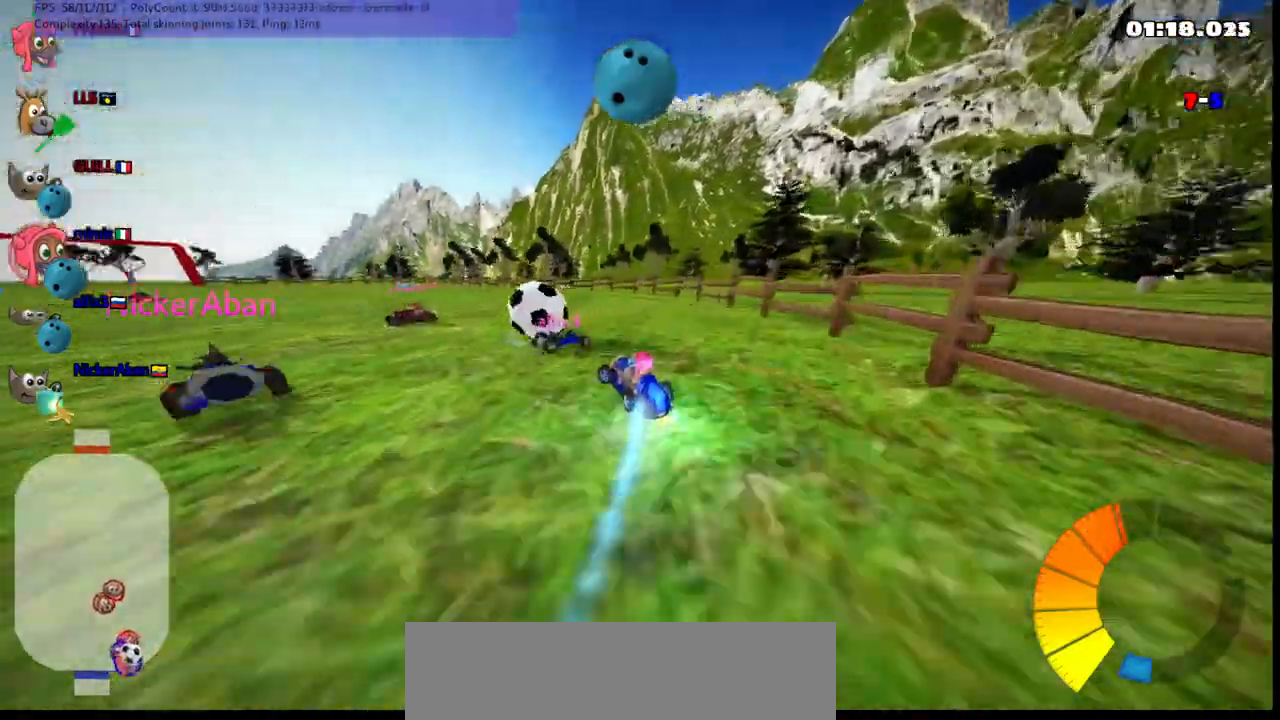
{"keys": ["down", "left"], "events": [[167, "space", "down"], [250, "space", "up"], [350, "up", "up"], [500, "down", "down"]]}
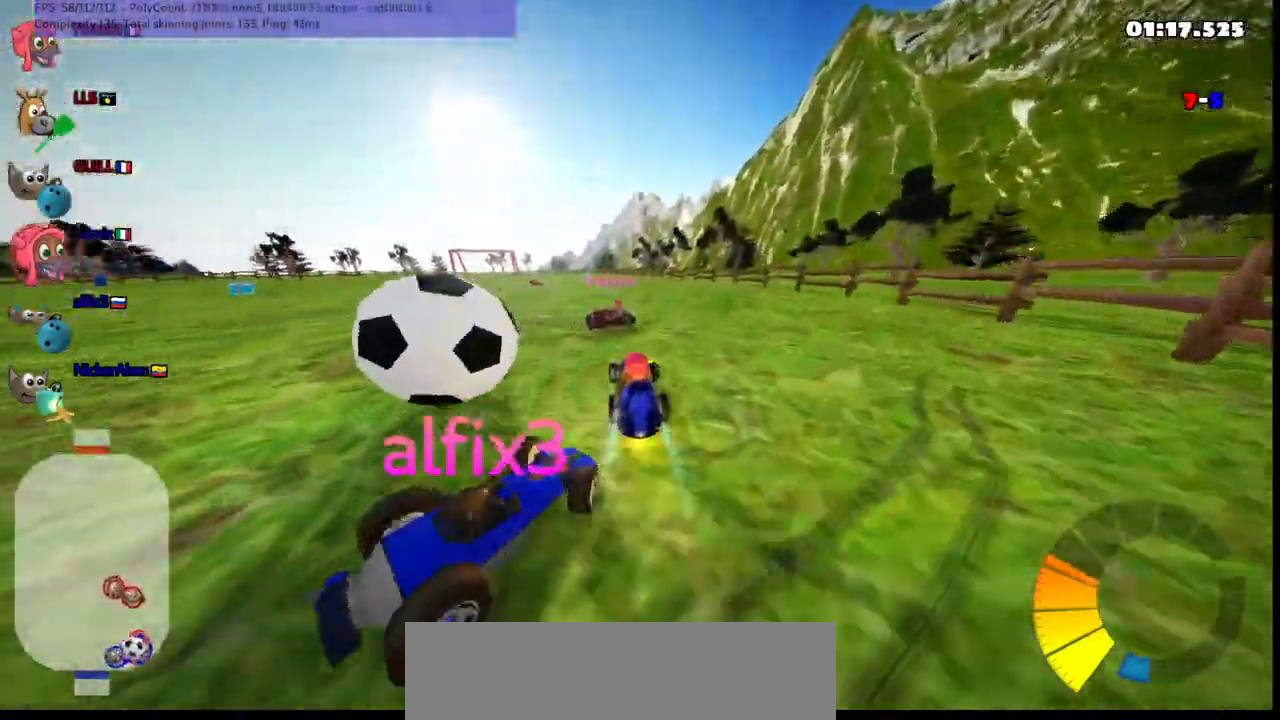
{"keys": ["left", "n", "up"], "events": [[333, "down", "up"], [433, "up", "down"], [467, "n", "down"]]}